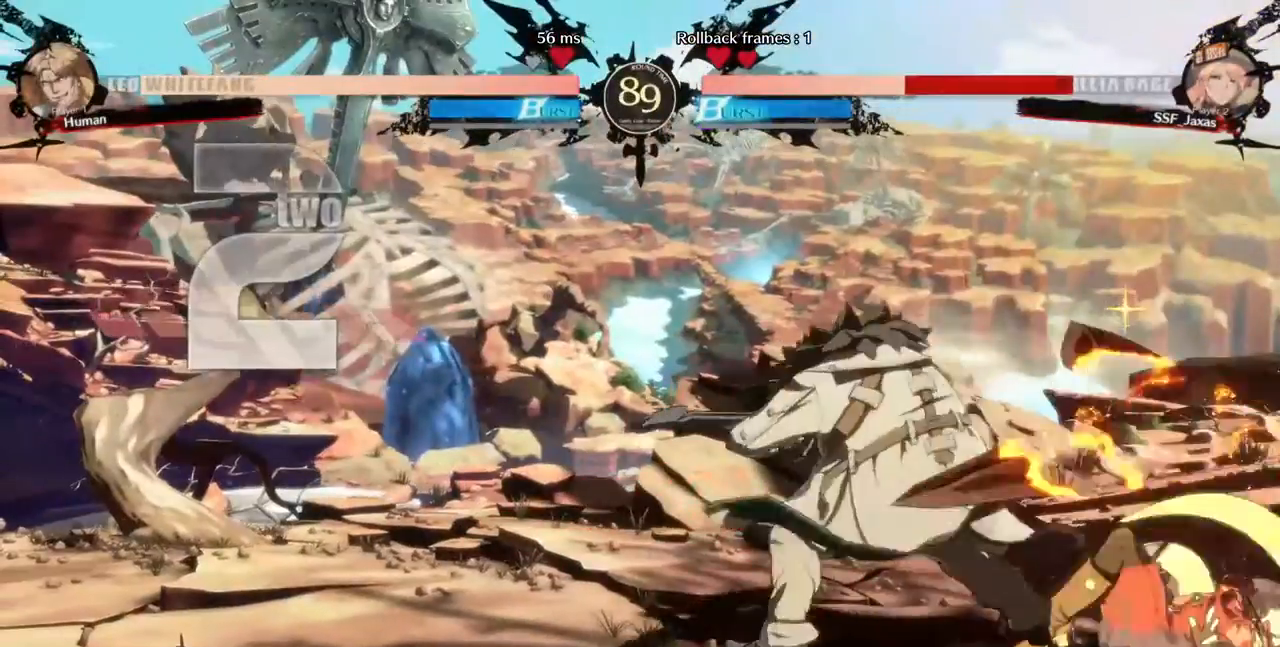
Gameplay with a controller (PlayStation layout); each line is a JSON object with the inputs held at the frame after it. "events" lists button and stick changes between this image and that frame as [ms after this image, input, new state], when the widget could be followed in between. Not read: L3 R3 SELECT START.
{"buttons": ["DPAD_DOWN", "DPAD_RIGHT"], "events": [[440, "DPAD_UP", "down"], [480, "DPAD_UP", "up"]]}
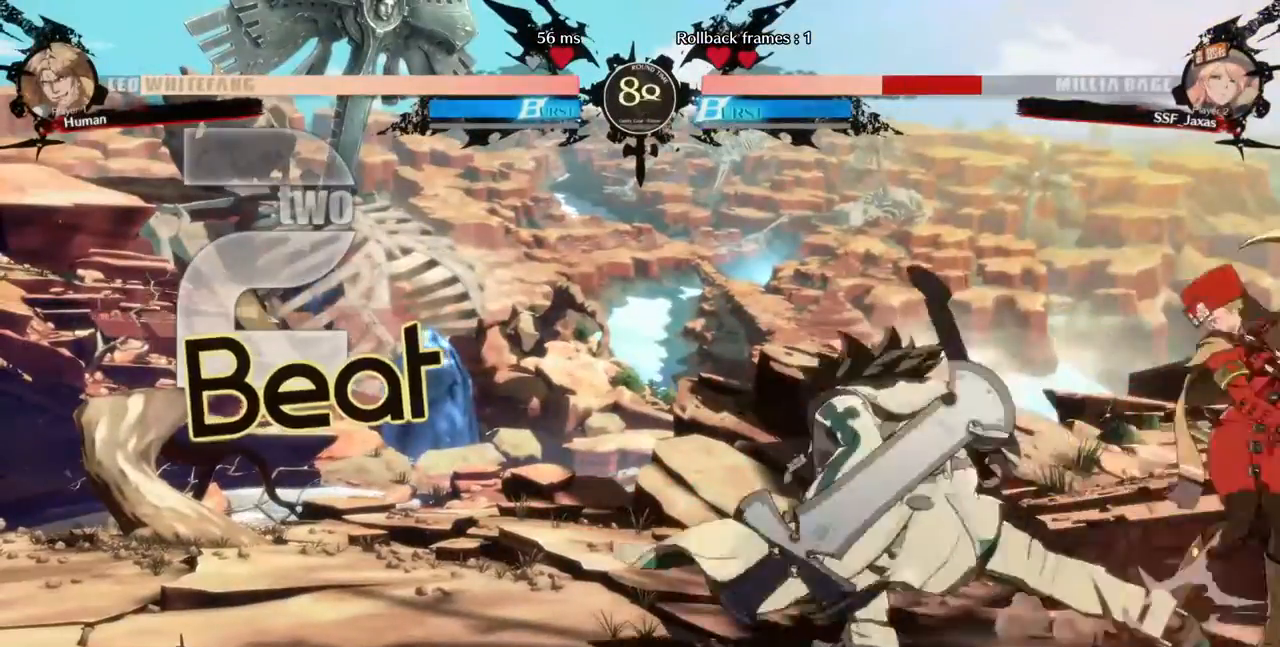
{"buttons": ["DPAD_RIGHT"], "events": [[360, "DPAD_DOWN", "up"]]}
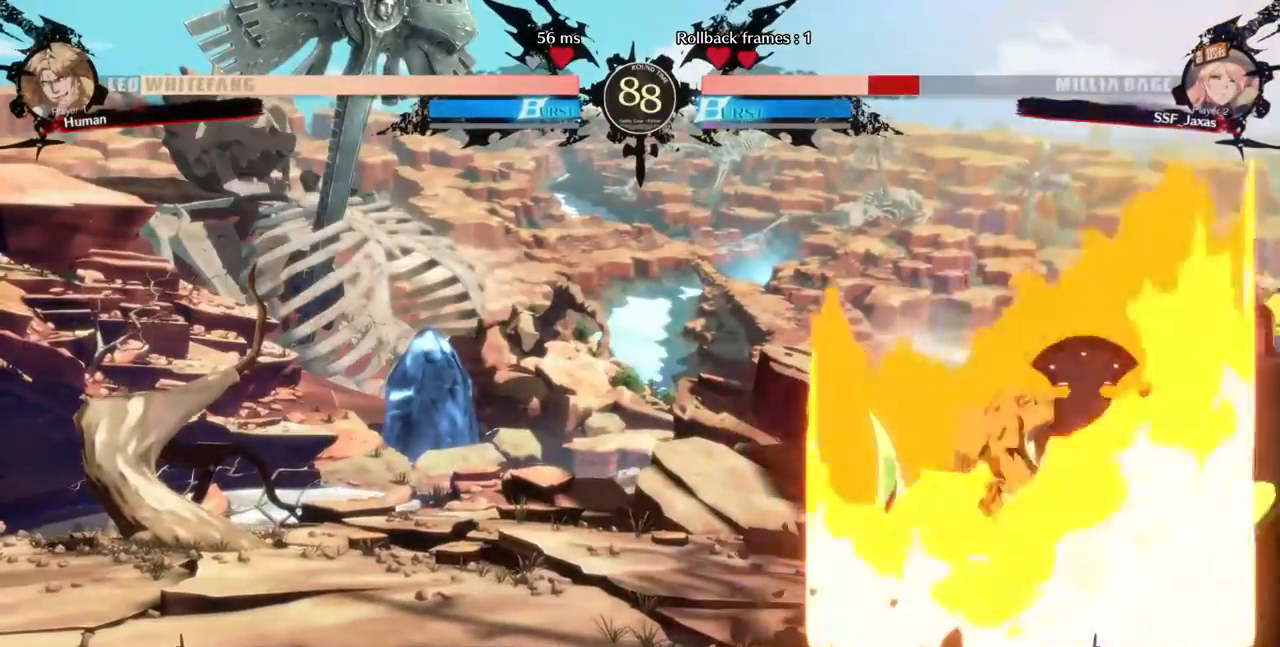
{"buttons": ["DPAD_RIGHT"], "events": [[40, "DPAD_UP", "down"], [120, "DPAD_UP", "up"]]}
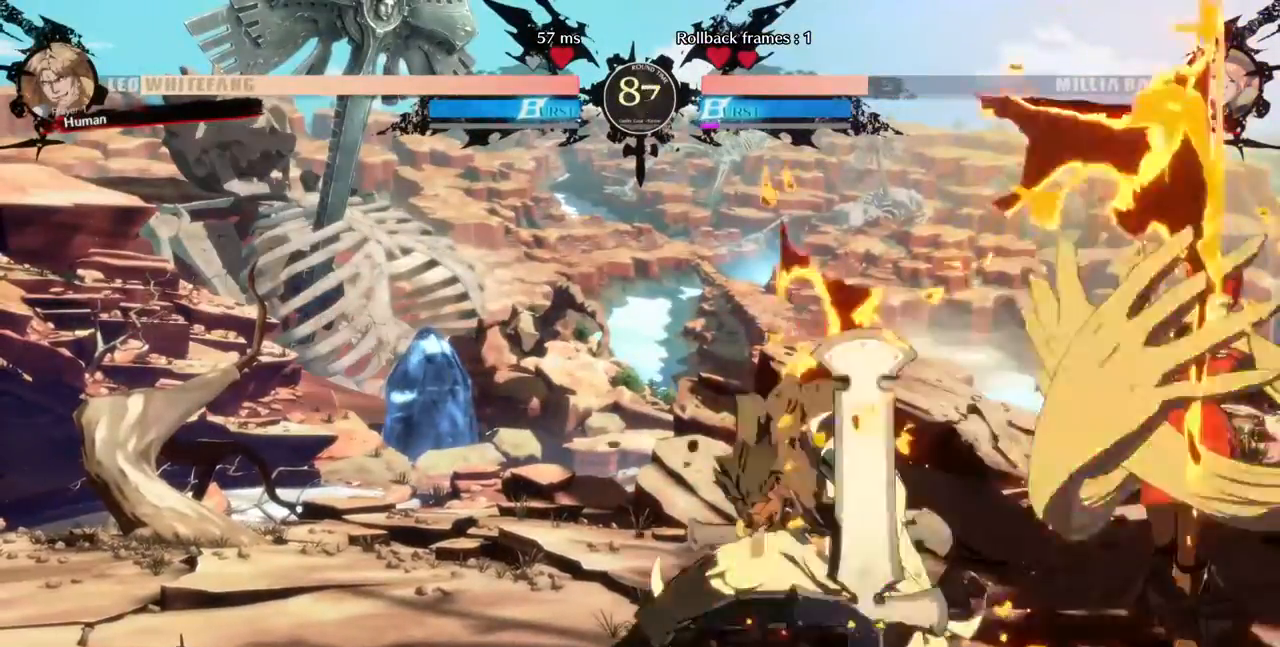
{"buttons": ["DPAD_DOWN"], "events": [[120, "DPAD_DOWN", "down"], [120, "SQUARE", "down"], [160, "DPAD_RIGHT", "up"], [200, "SQUARE", "up"], [320, "R2", "down"], [480, "R2", "up"]]}
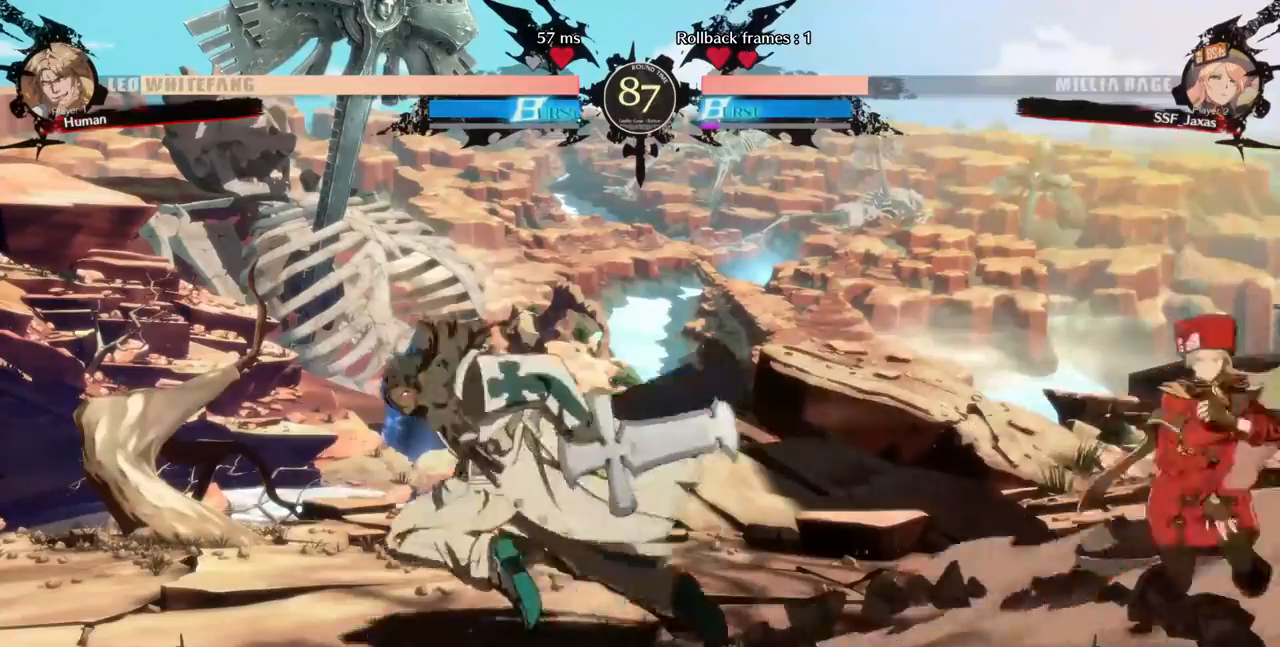
{"buttons": ["DPAD_RIGHT"]}
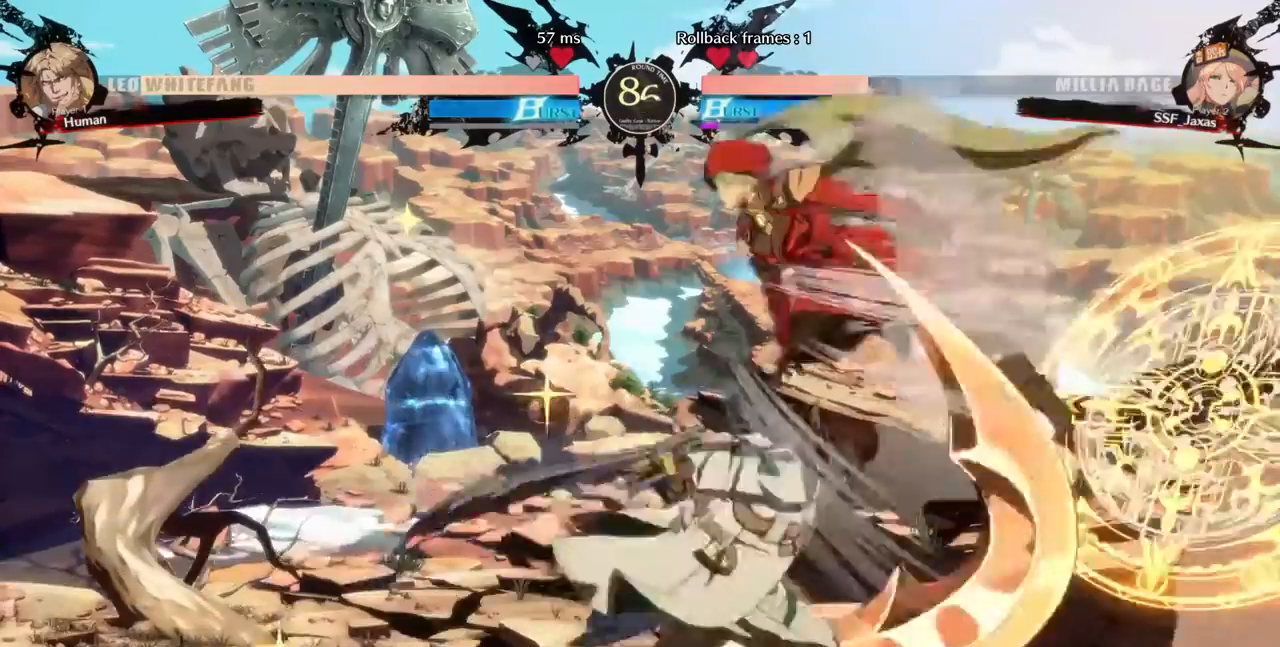
{"buttons": ["DPAD_DOWN"], "events": [[320, "DPAD_DOWN", "down"], [360, "DPAD_RIGHT", "up"], [360, "SQUARE", "down"], [480, "SQUARE", "up"]]}
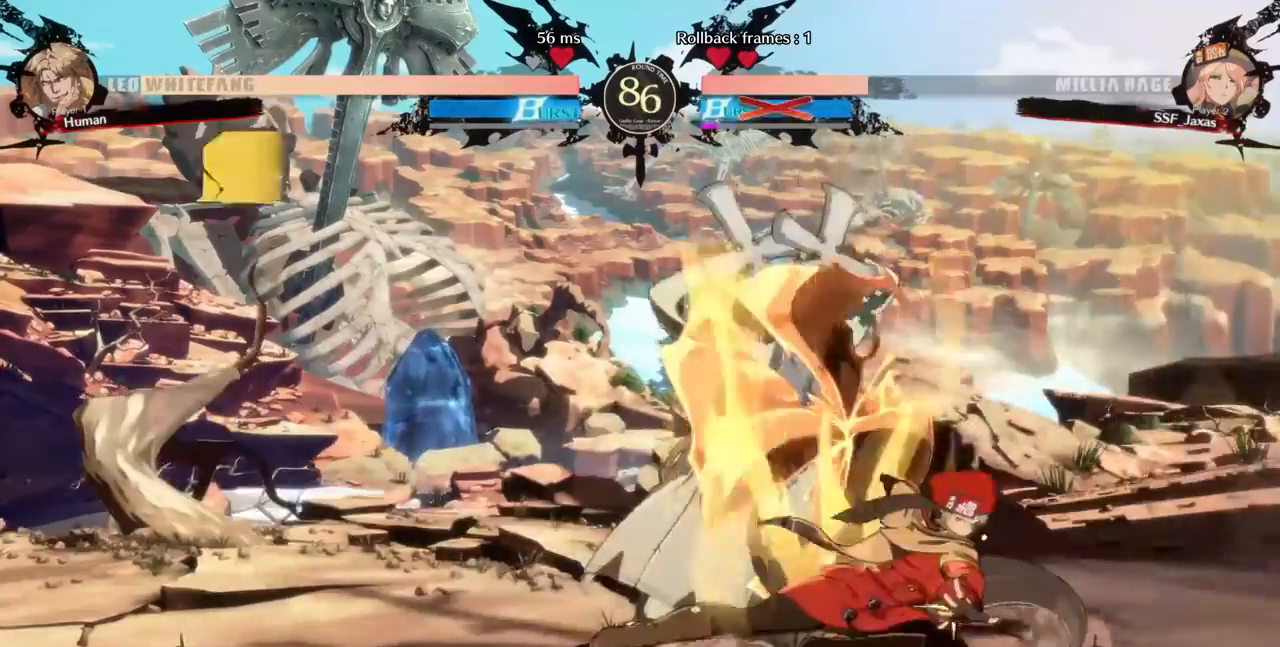
{"buttons": ["DPAD_RIGHT"], "events": [[40, "R2", "down"], [240, "DPAD_DOWN", "up"], [240, "R2", "up"], [440, "DPAD_RIGHT", "down"]]}
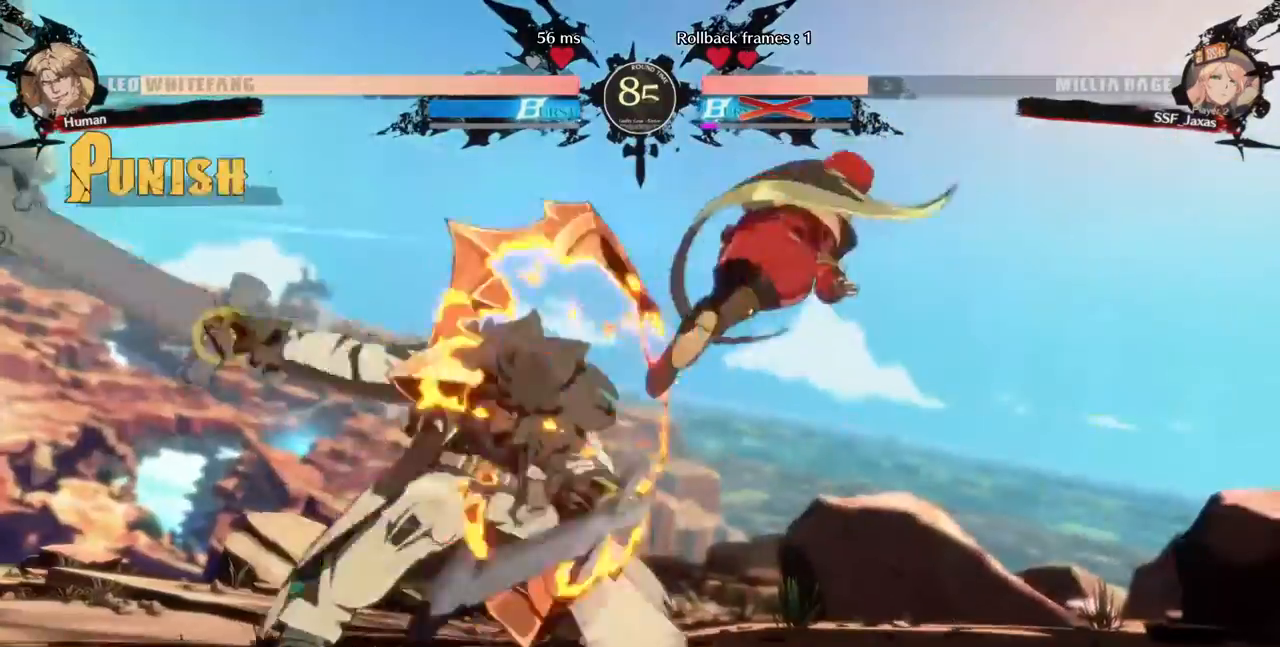
{"buttons": ["SQUARE", "TRIANGLE"], "events": [[320, "TRIANGLE", "down"], [360, "DPAD_RIGHT", "up"], [360, "SQUARE", "down"]]}
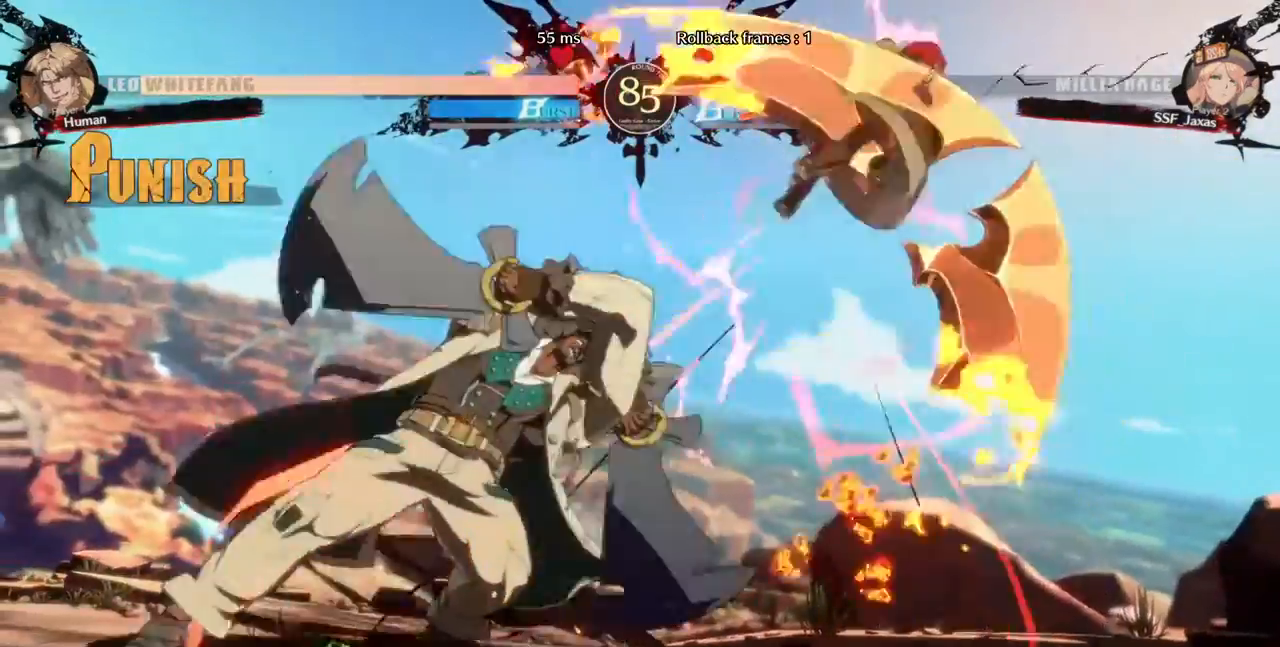
{"buttons": ["SQUARE", "TRIANGLE", "DPAD_RIGHT"]}
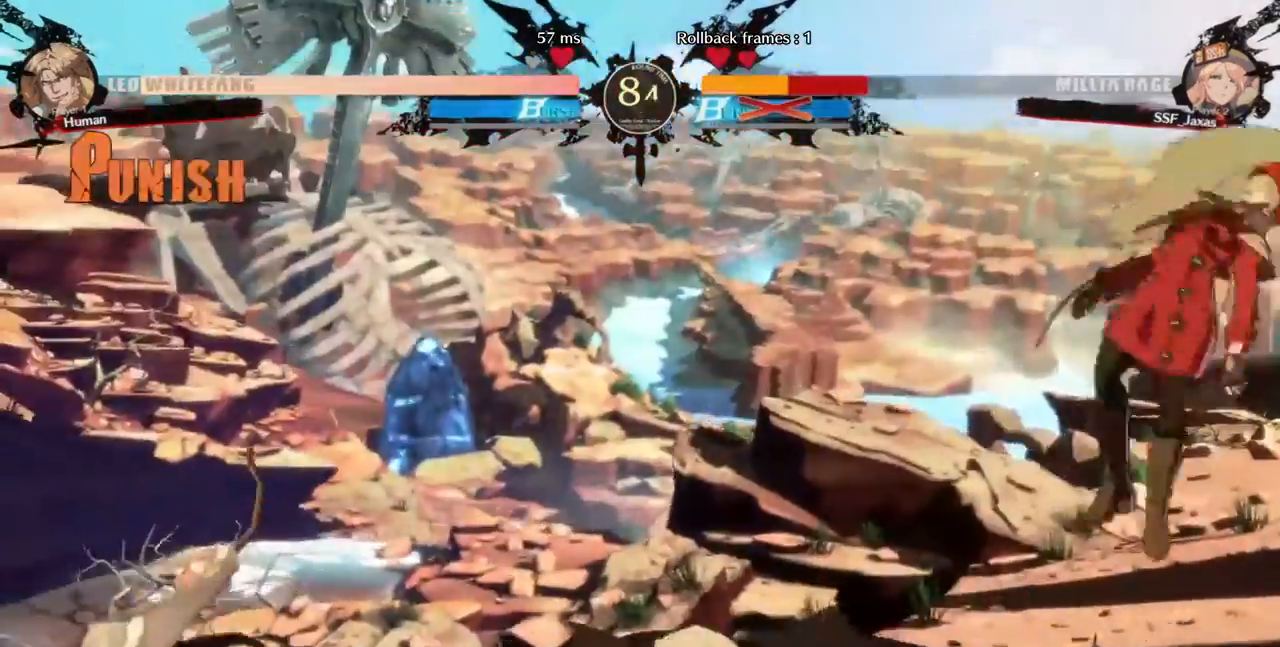
{"buttons": ["DPAD_DOWN", "DPAD_RIGHT"]}
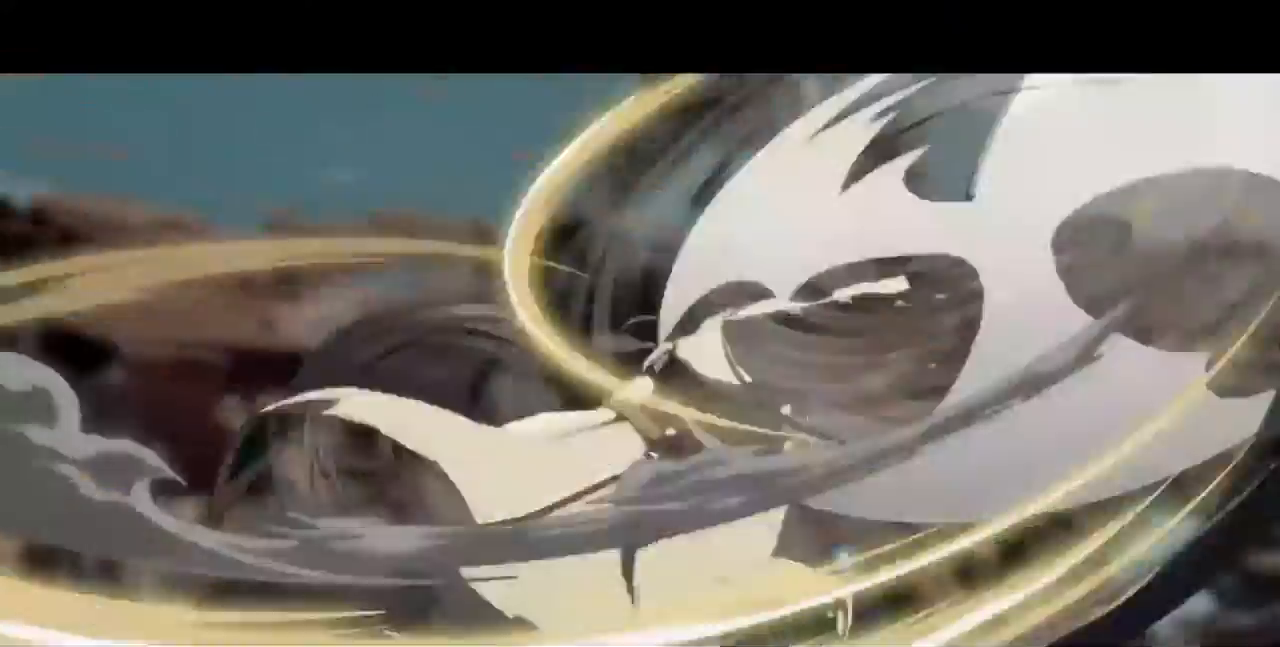
{"buttons": ["SQUARE", "DPAD_RIGHT"], "events": [[40, "DPAD_DOWN", "up"], [240, "SQUARE", "down"]]}
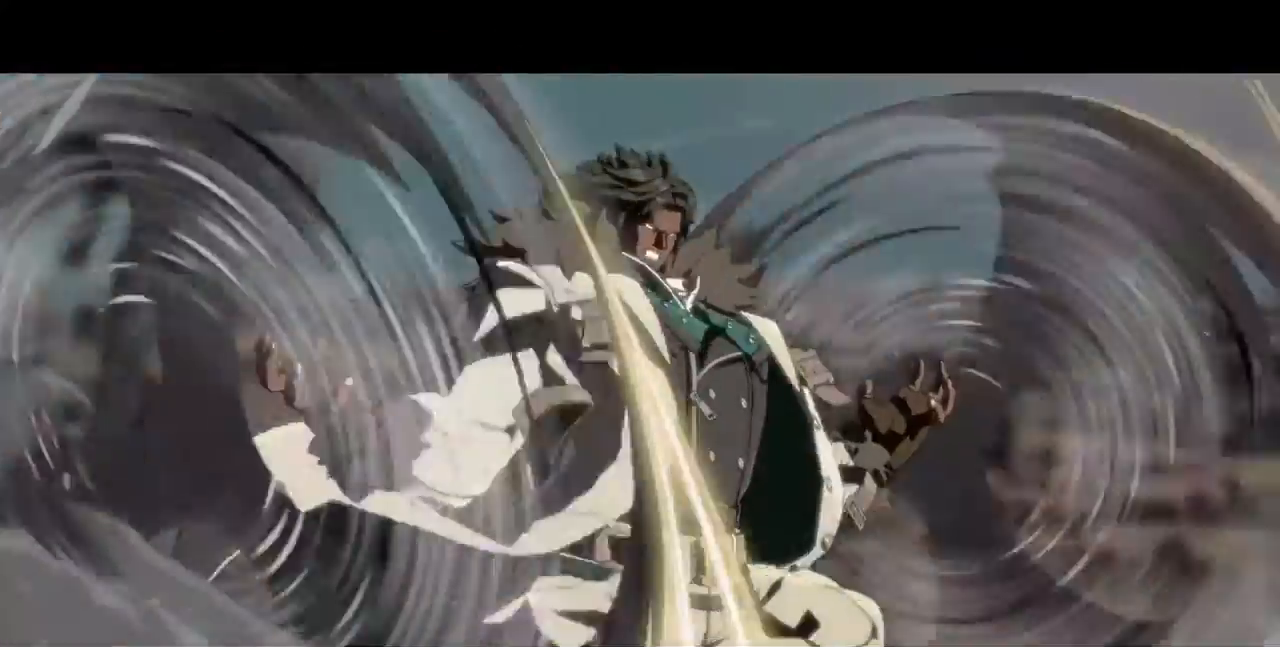
{"buttons": ["SQUARE", "DPAD_UP", "DPAD_RIGHT"], "events": [[360, "DPAD_UP", "down"]]}
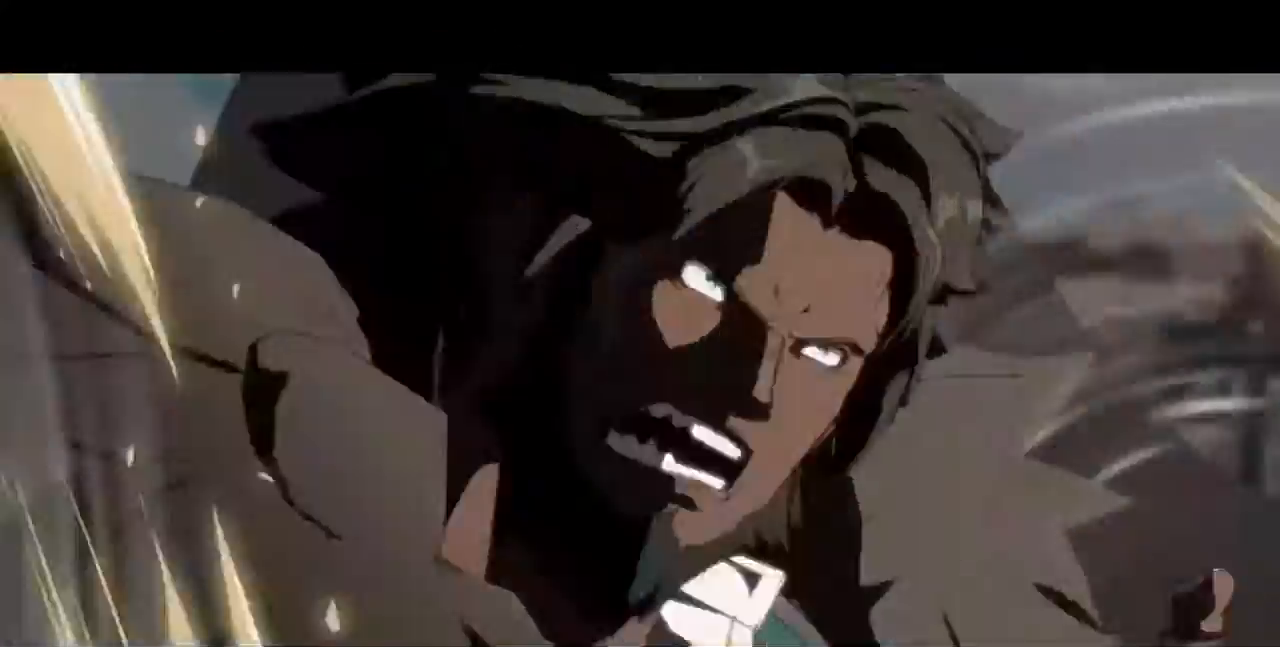
{"buttons": ["SQUARE", "DPAD_UP", "DPAD_RIGHT"], "events": []}
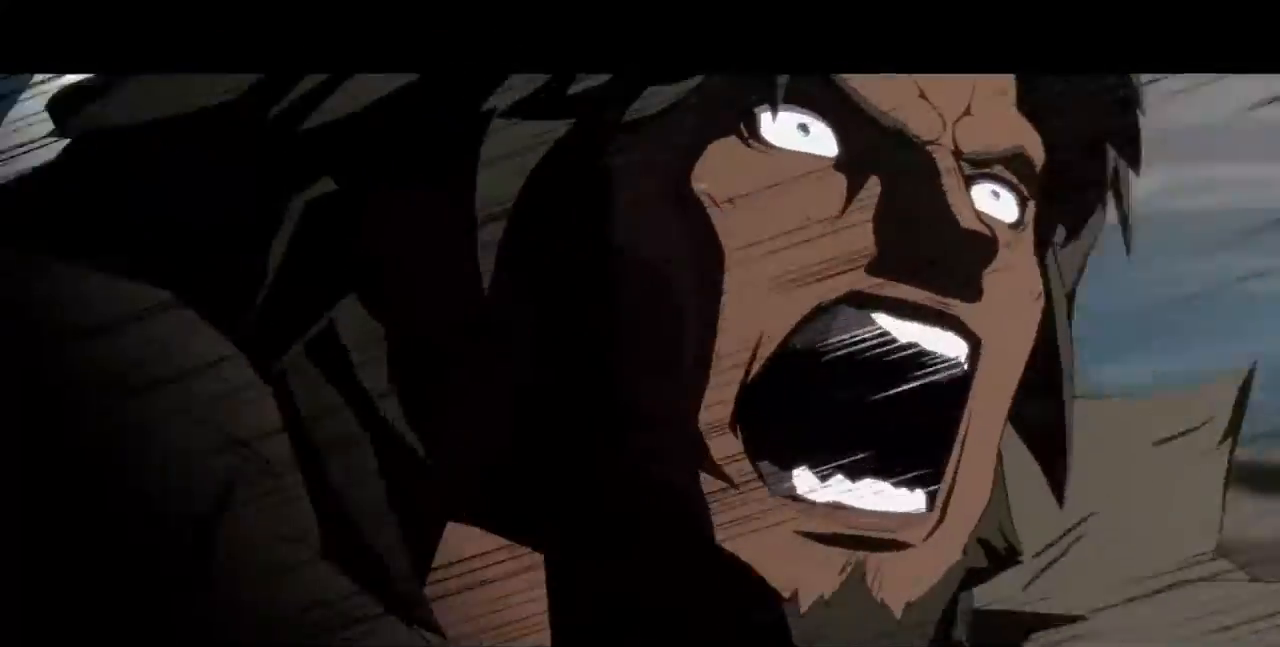
{"buttons": ["SQUARE", "DPAD_UP", "DPAD_RIGHT"], "events": [[360, "DPAD_UP", "up"], [440, "DPAD_UP", "down"]]}
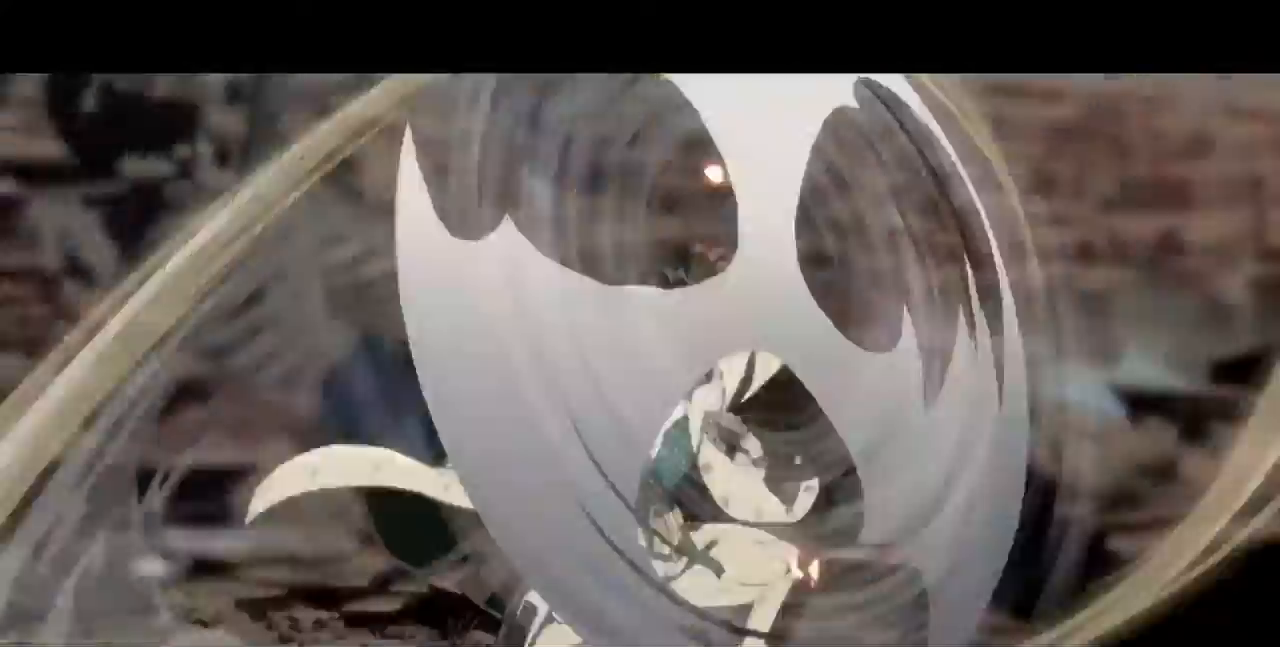
{"buttons": ["SQUARE", "DPAD_UP", "DPAD_RIGHT"]}